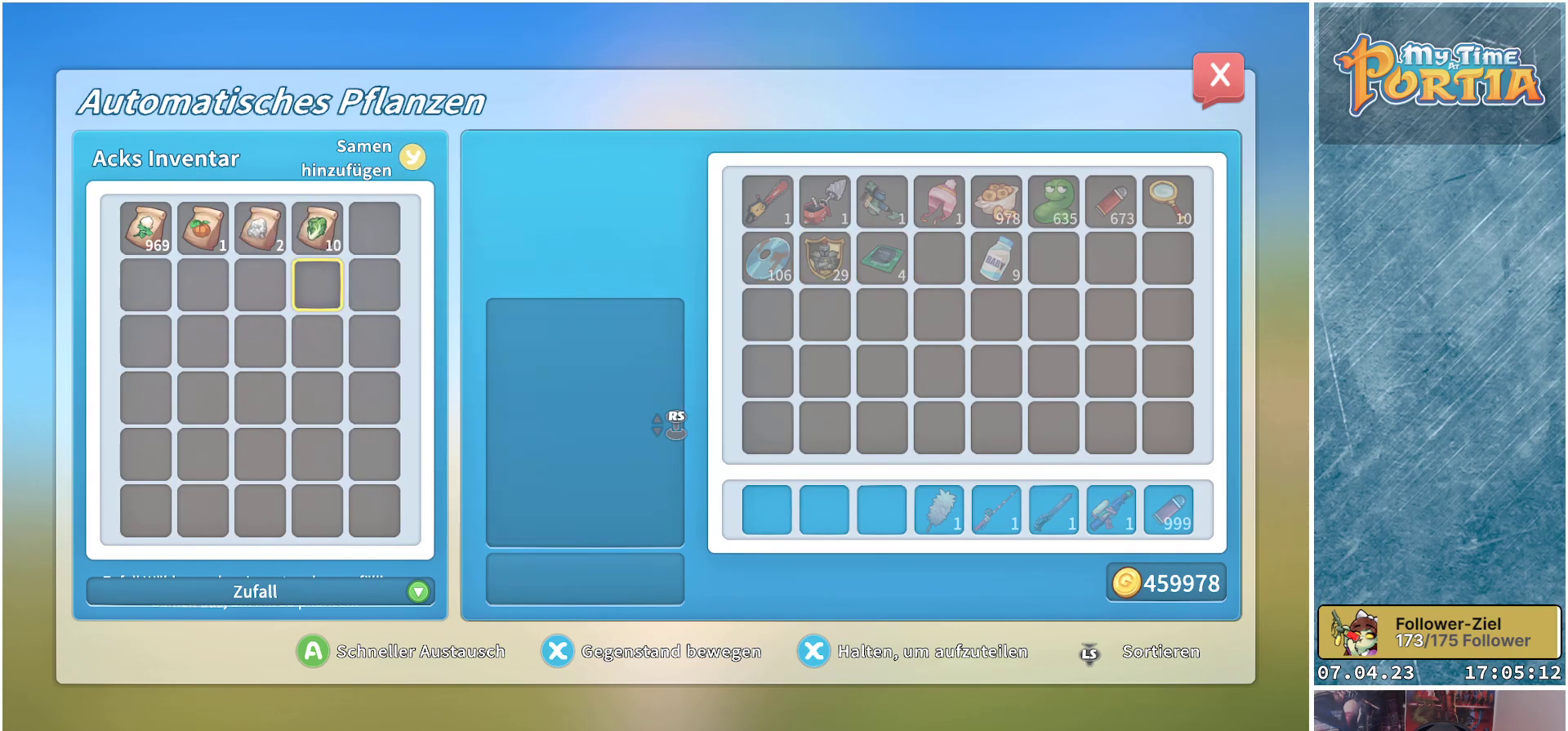
Gameplay with a controller (Xbox layout); each line is a JSON object with the inputs held at the frame after it. "events" lists button and stick changes between this image and that frame as [ms after this image, input, new state], when the widget could be followed in between. Not read: R3.
{"buttons": [], "left_stick": "center", "right_stick": "center", "events": [[217, "B", "down"], [333, "B", "up"]]}
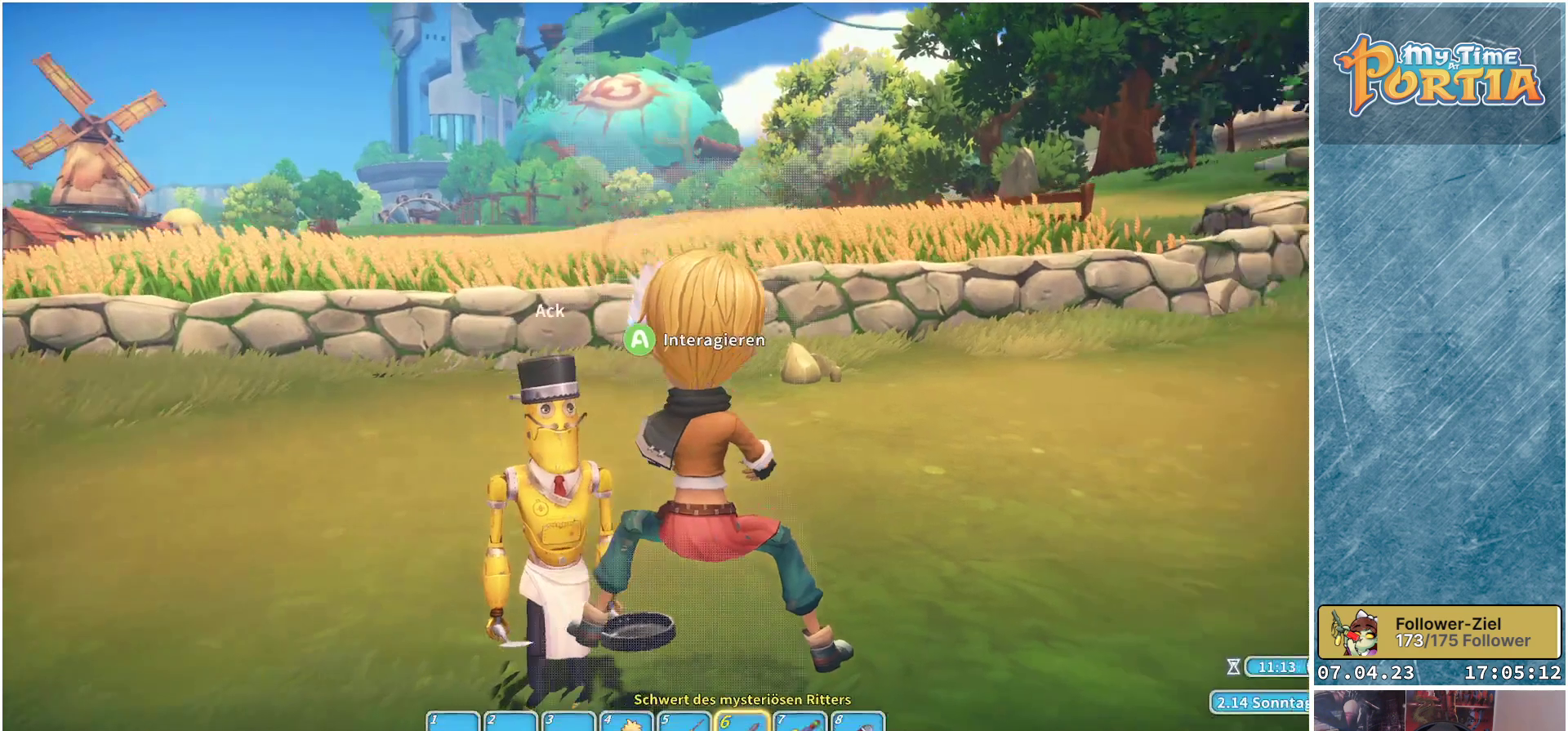
{"buttons": [], "left_stick": "center", "right_stick": "left", "events": [[450, "right_stick", "left"]]}
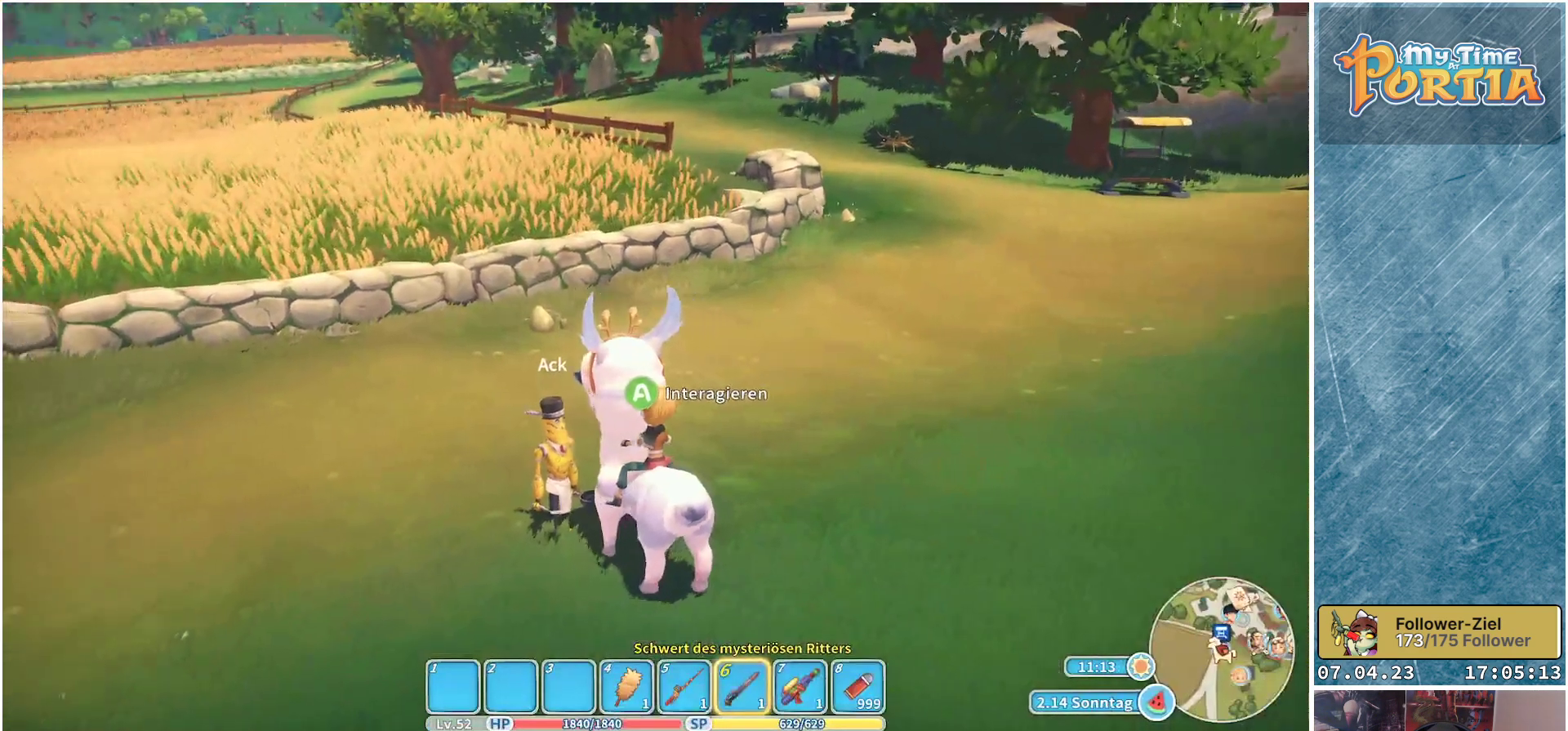
{"buttons": [], "left_stick": "up", "right_stick": "left", "events": [[267, "left_stick", "up-left"], [467, "left_stick", "up"]]}
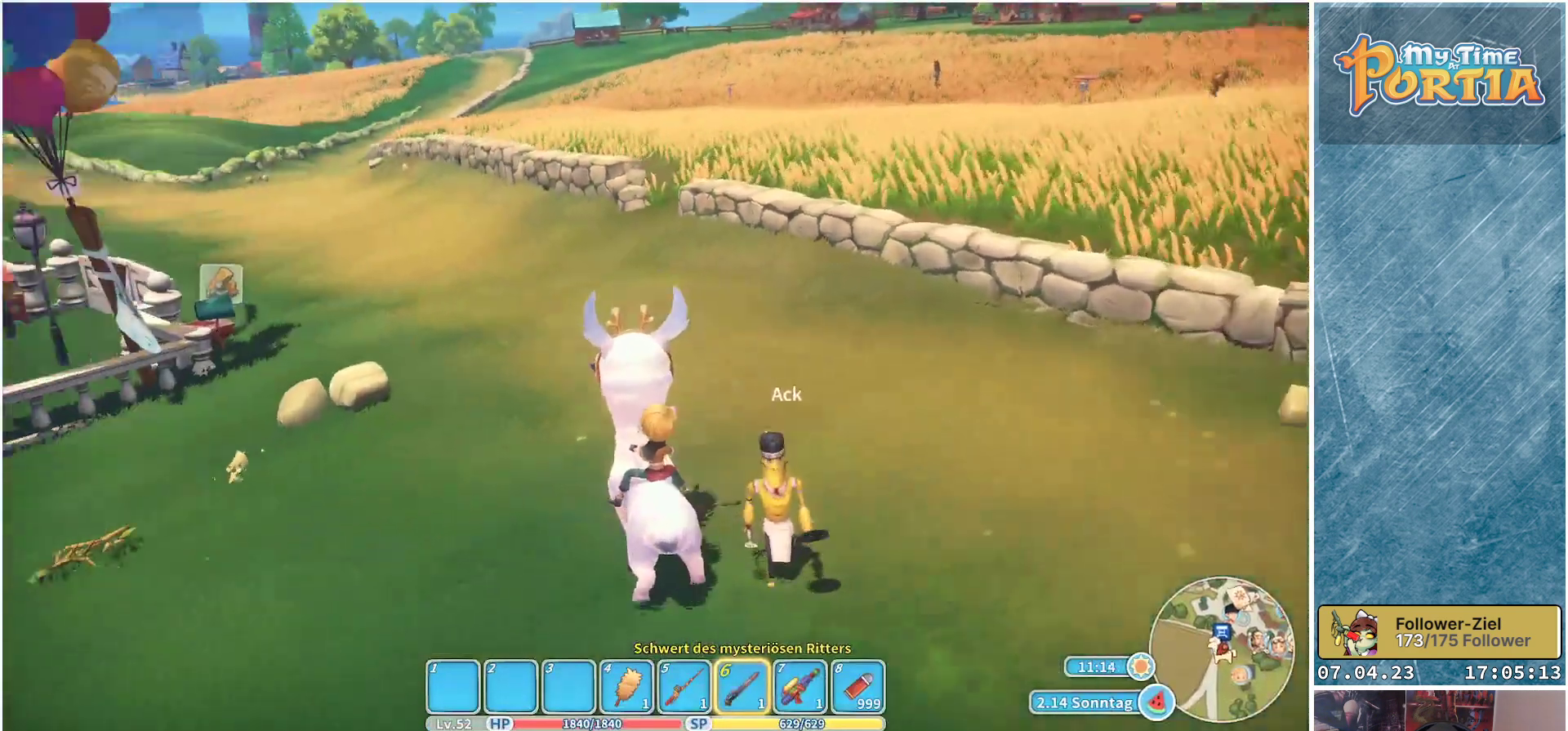
{"buttons": ["R1"], "left_stick": "up", "right_stick": "center", "events": [[50, "right_stick", "center"], [133, "R1", "down"]]}
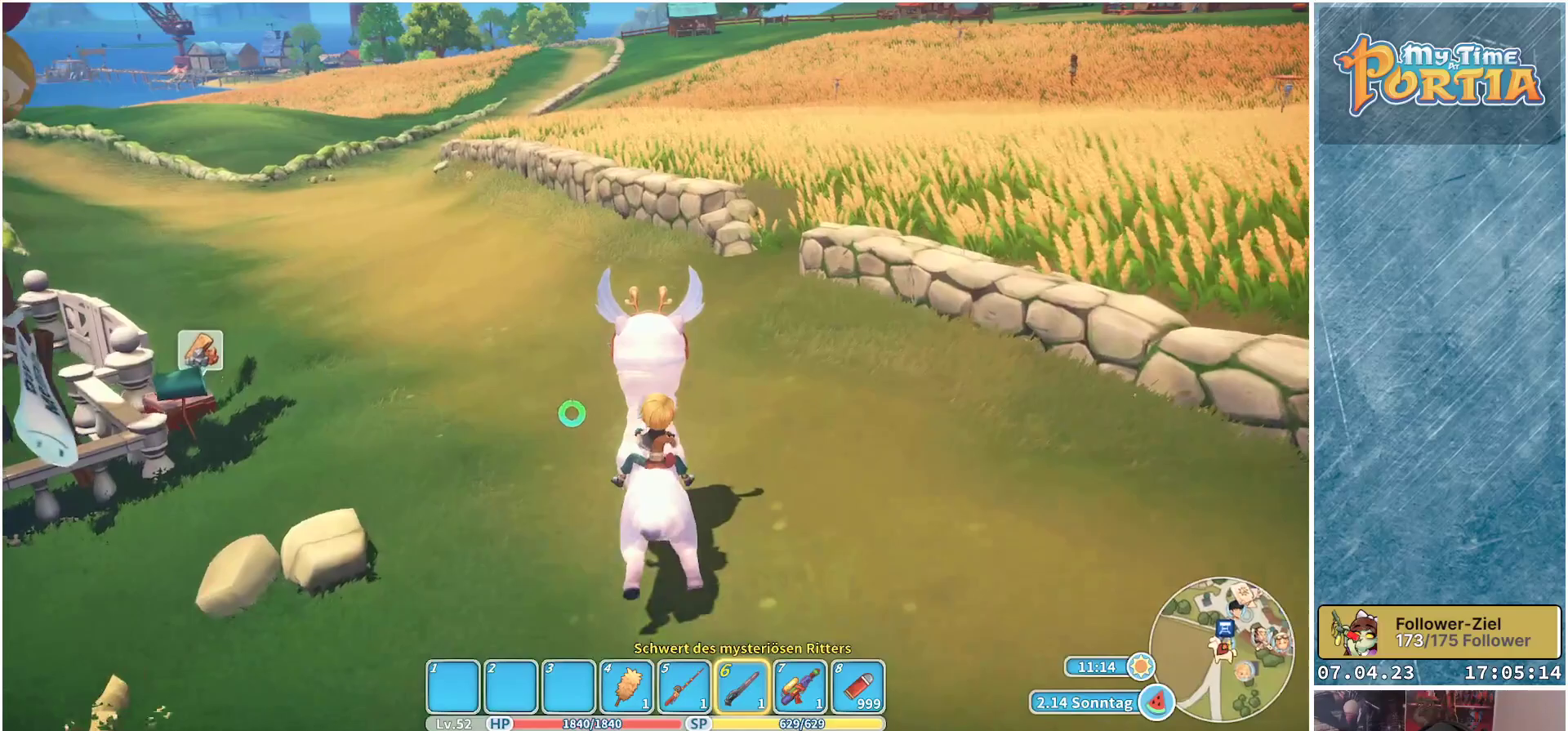
{"buttons": ["R1"], "left_stick": "up", "right_stick": "center", "events": []}
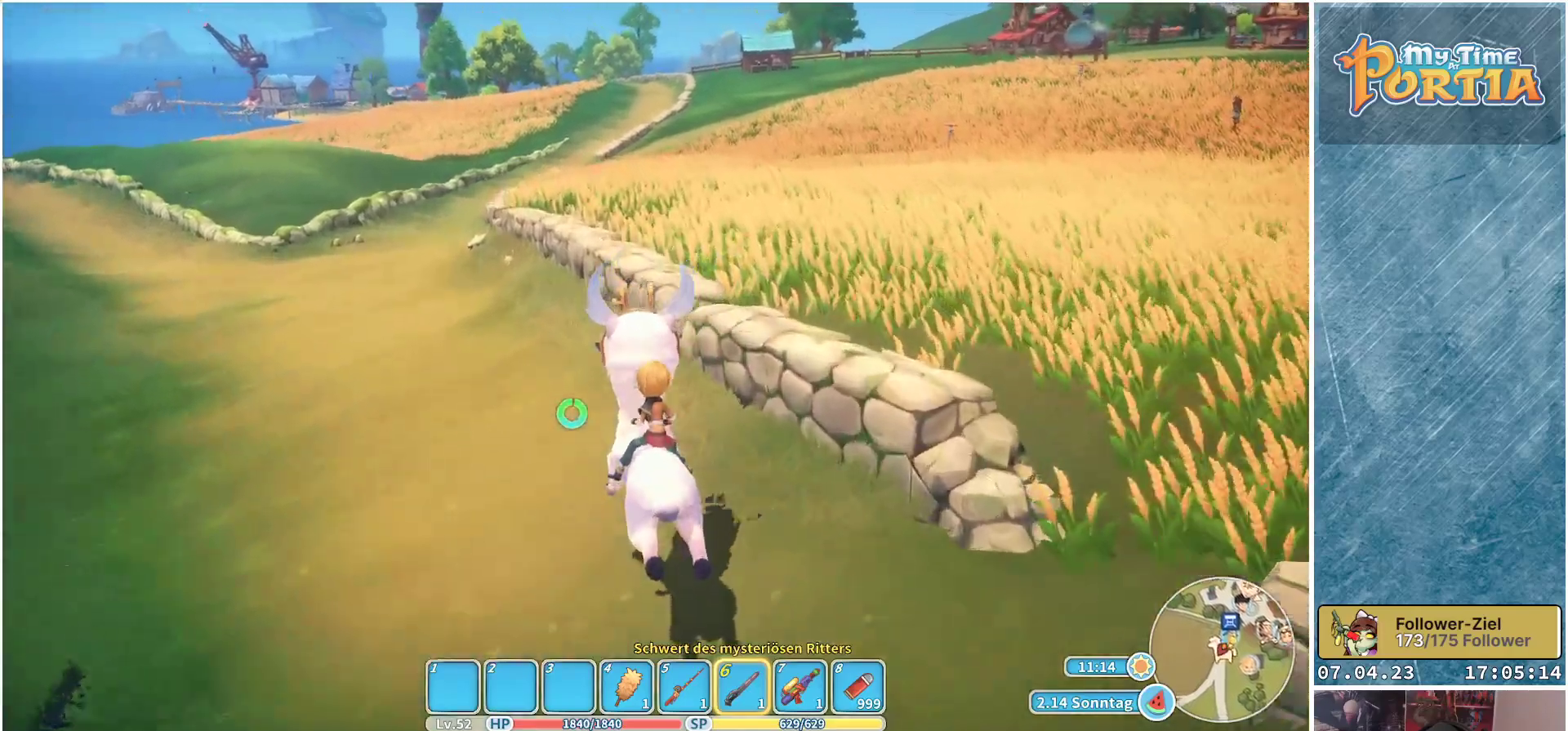
{"buttons": ["R1"], "left_stick": "up", "right_stick": "left", "events": [[267, "right_stick", "left"]]}
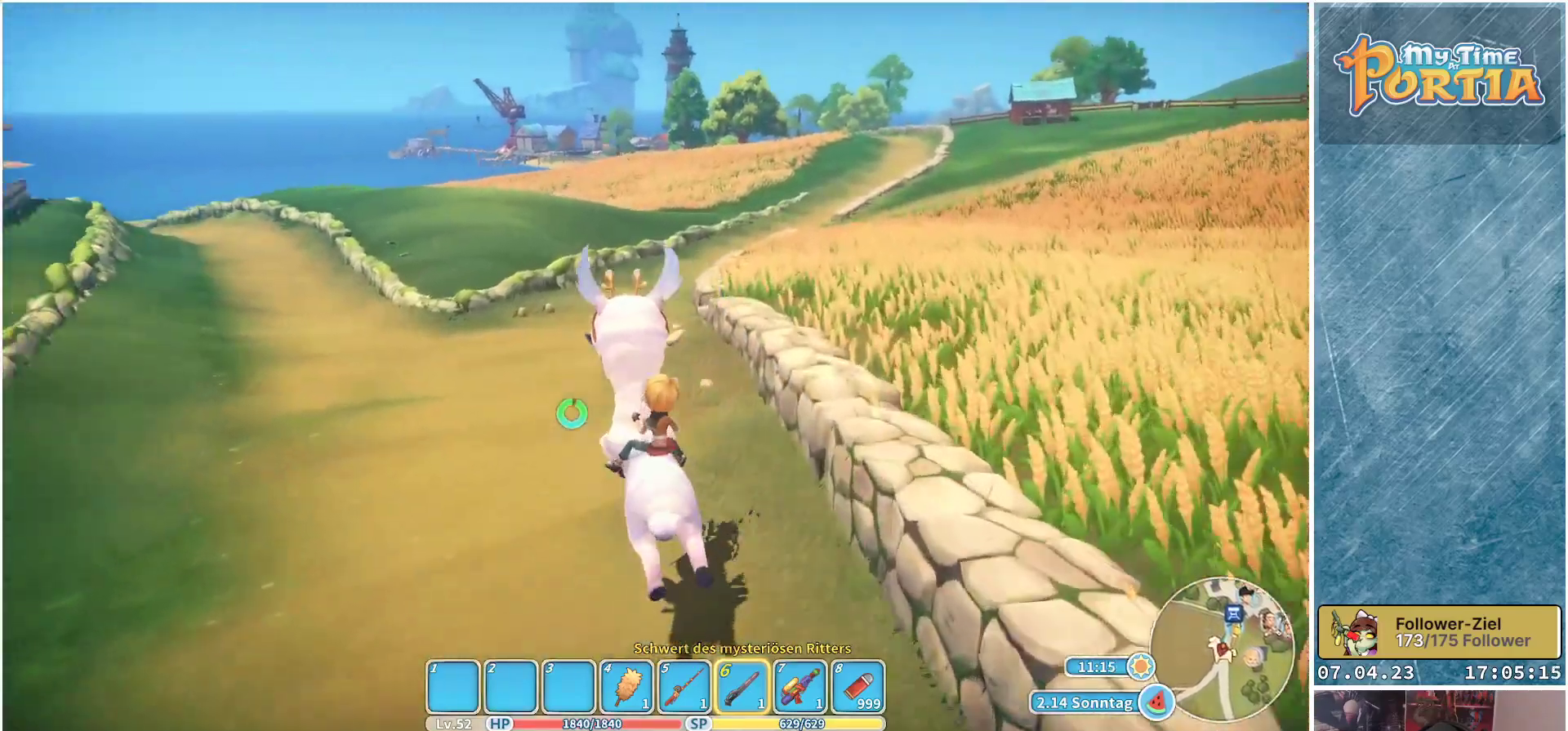
{"buttons": ["R1"], "left_stick": "up", "right_stick": "center", "events": [[233, "right_stick", "center"]]}
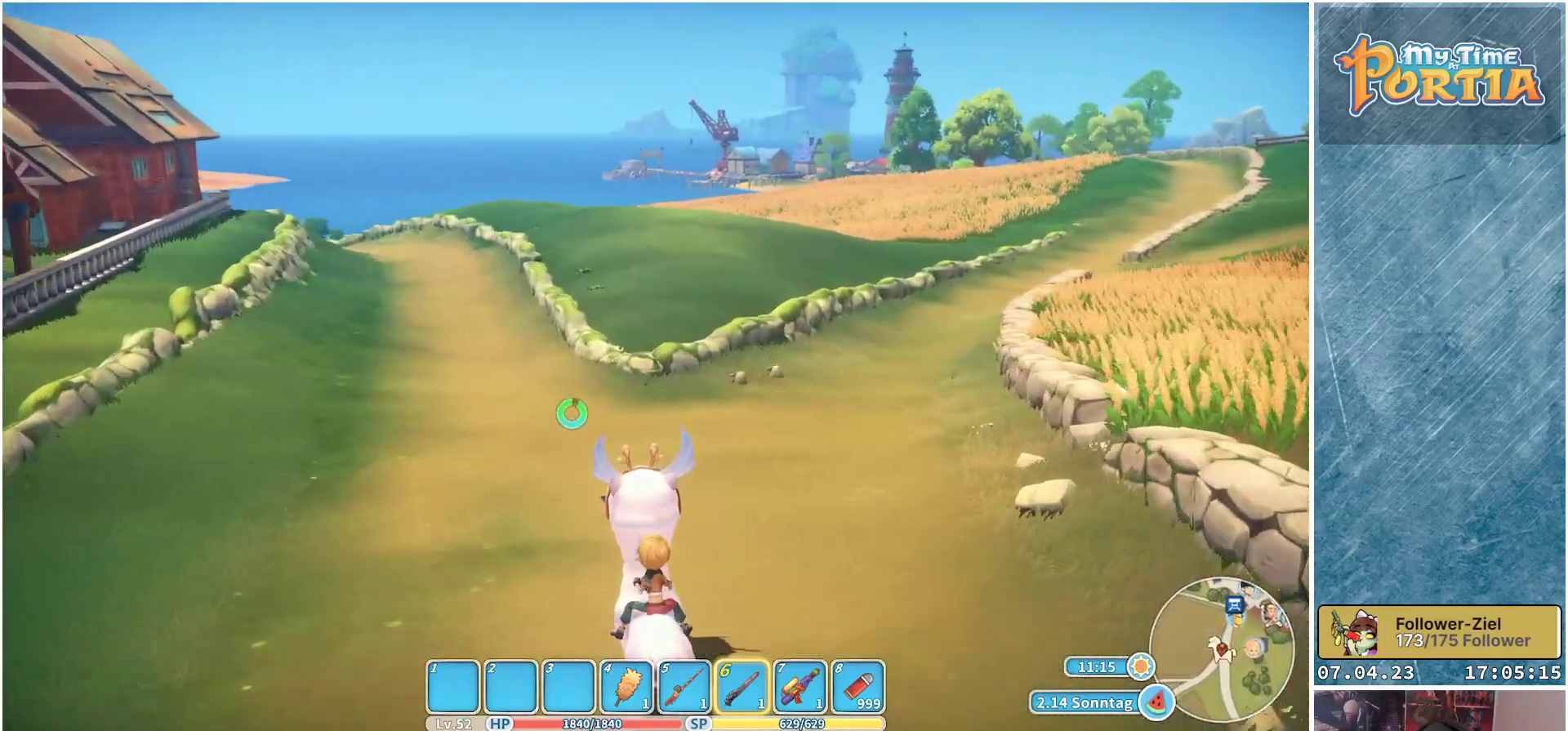
{"buttons": ["R1"], "left_stick": "up", "right_stick": "center", "events": []}
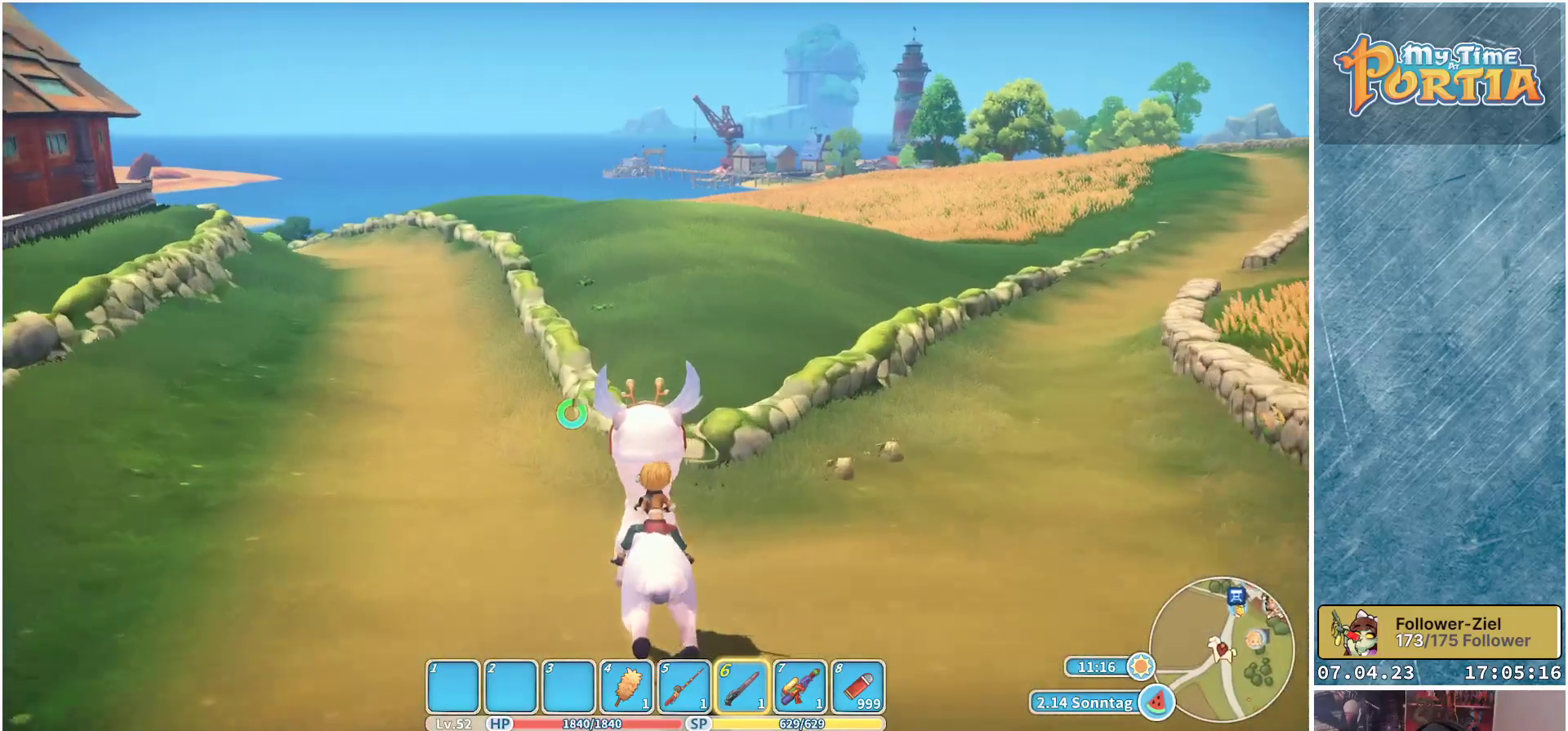
{"buttons": ["R1"], "left_stick": "up", "right_stick": "center", "events": []}
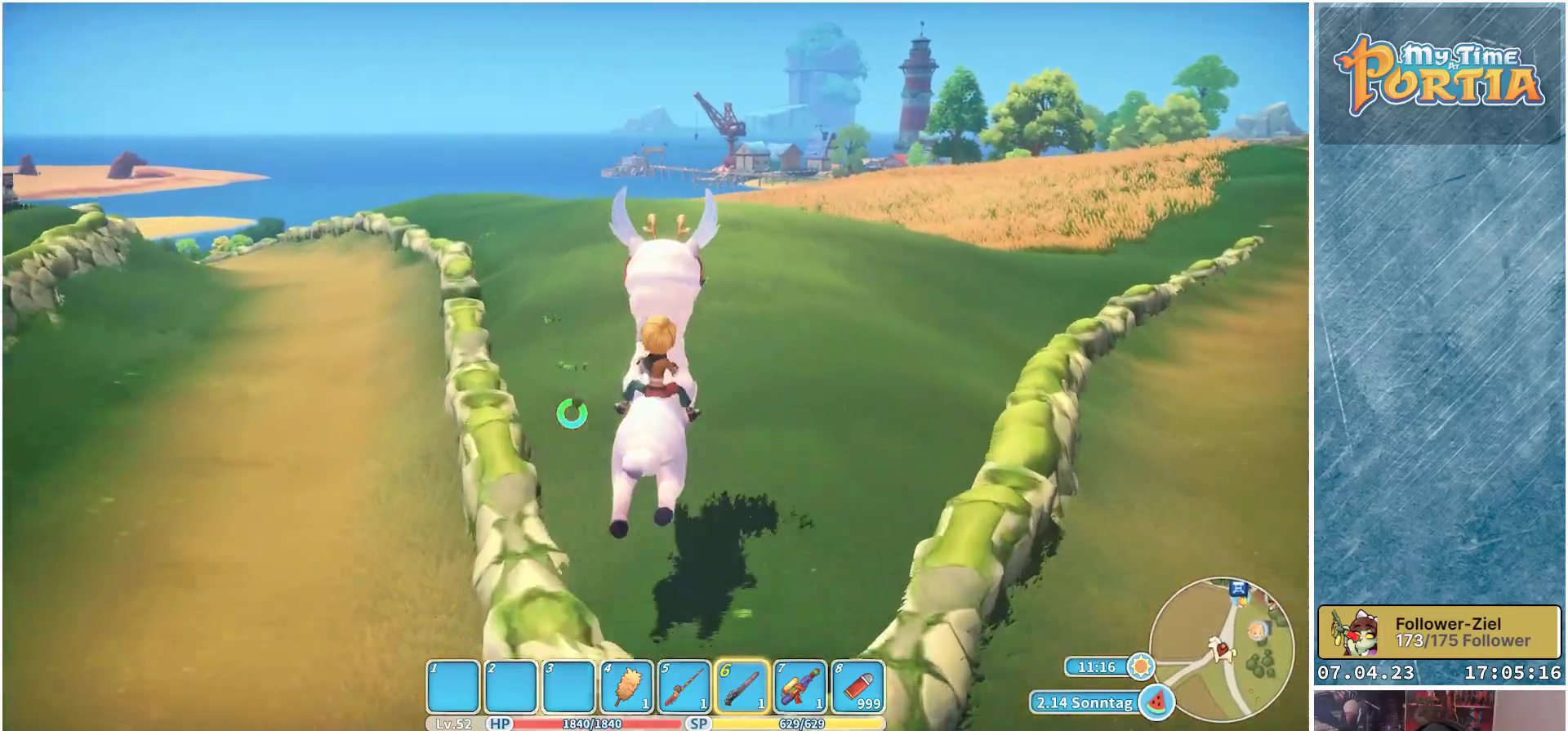
{"buttons": ["R1"], "left_stick": "up", "right_stick": "center", "events": [[183, "right_stick", "left"], [367, "right_stick", "center"]]}
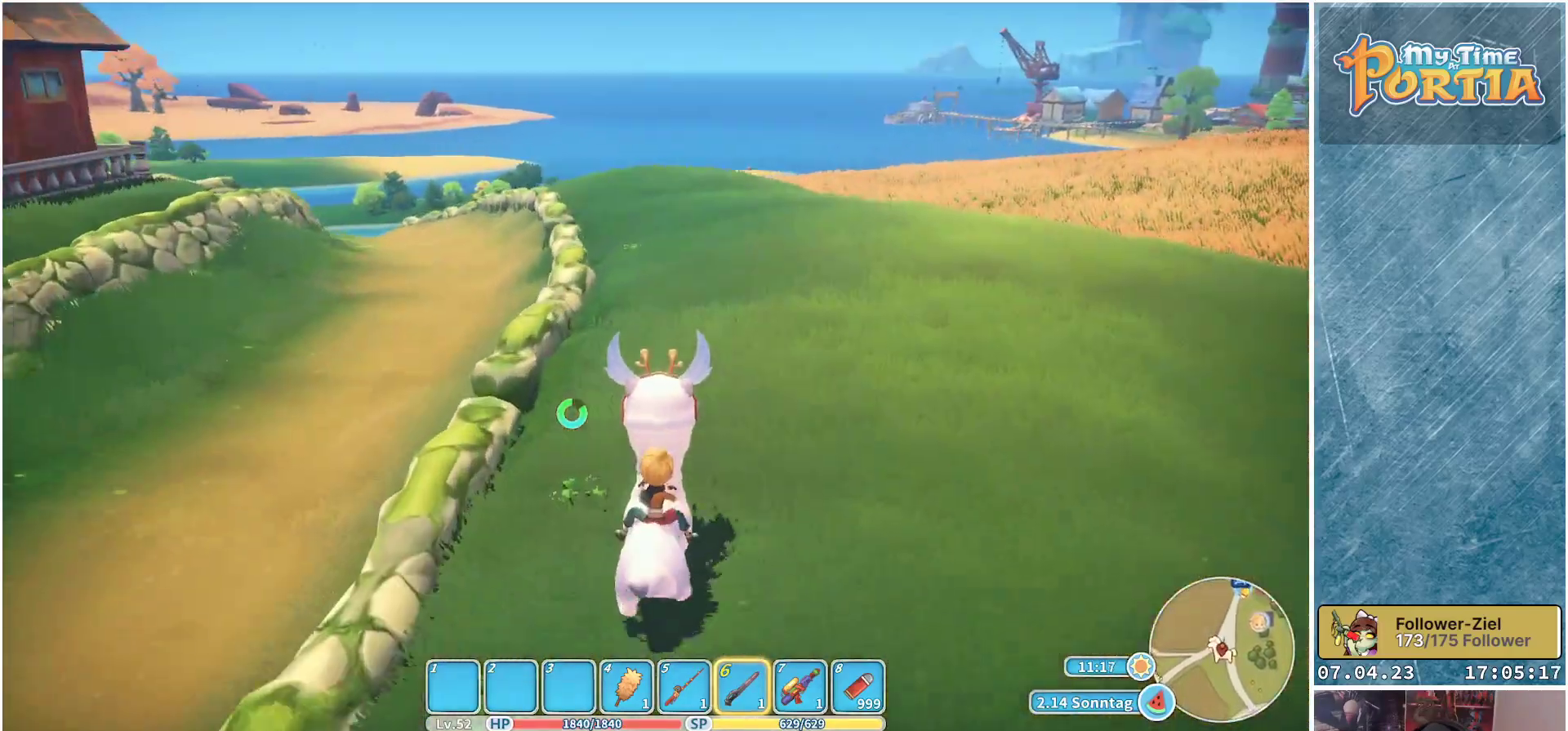
{"buttons": ["R1"], "left_stick": "up", "right_stick": "center", "events": []}
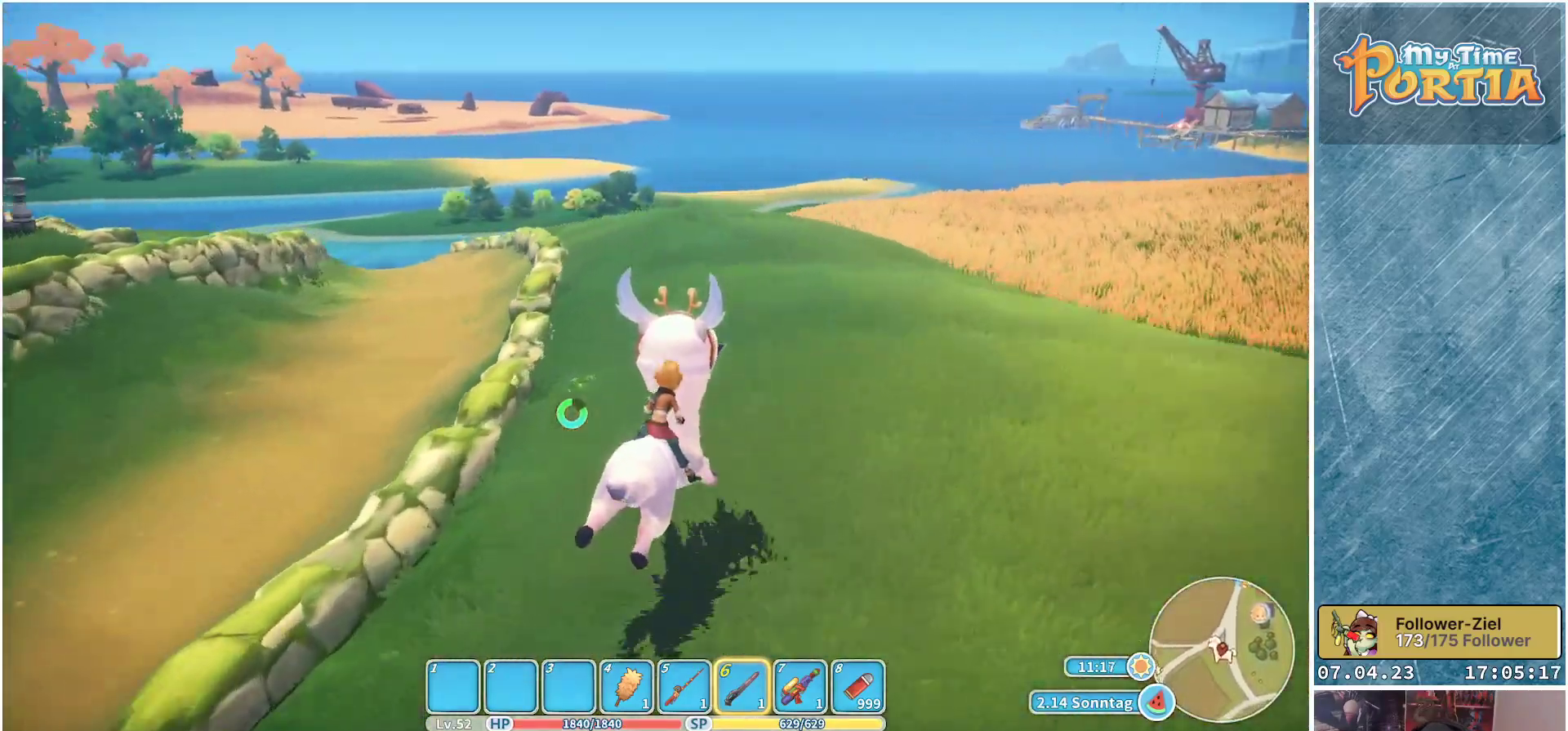
{"buttons": ["R1"], "left_stick": "up", "right_stick": "center", "events": []}
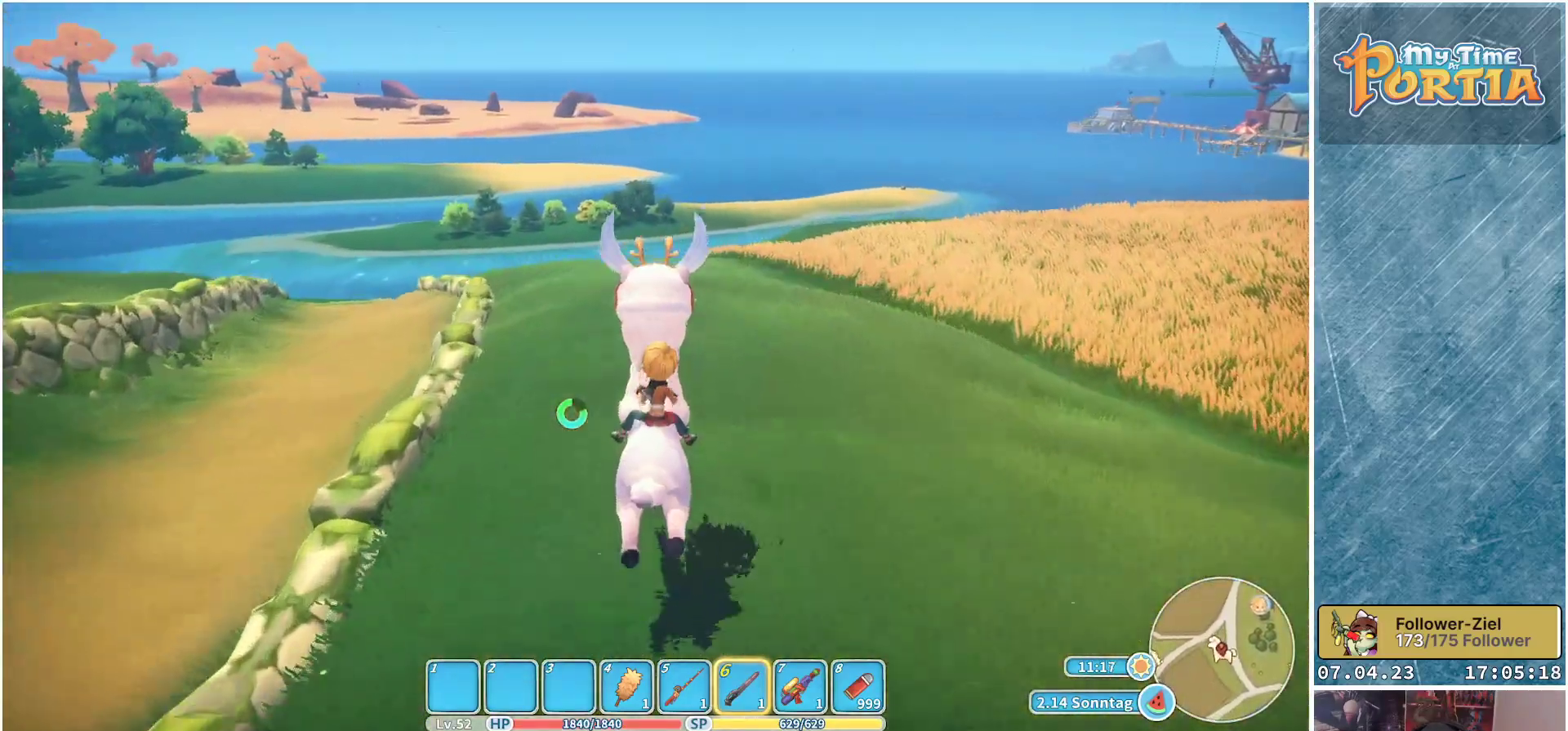
{"buttons": [], "left_stick": "up", "right_stick": "left", "events": [[217, "right_stick", "left"], [350, "R1", "up"]]}
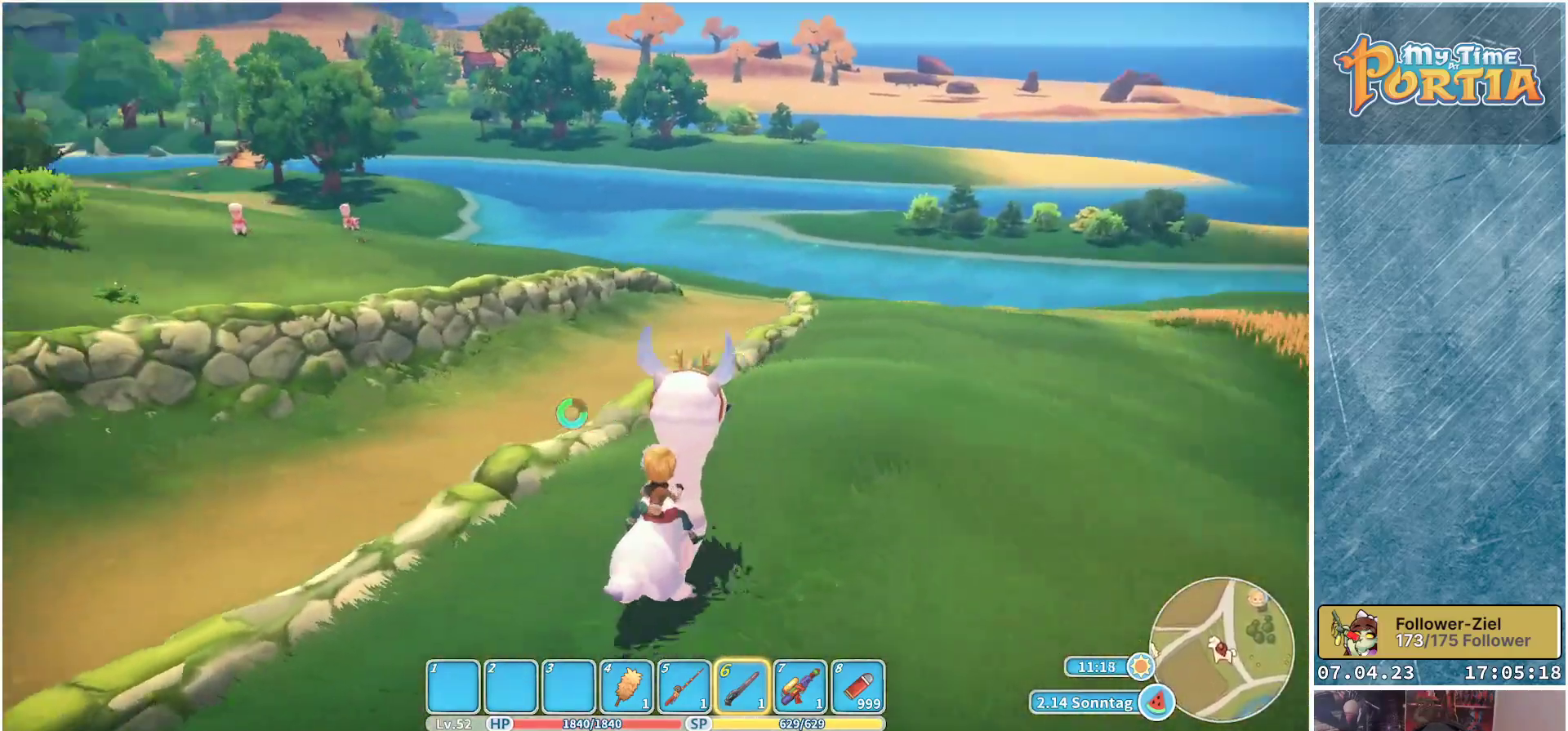
{"buttons": [], "left_stick": "center", "right_stick": "center", "events": [[150, "right_stick", "center"], [383, "left_stick", "up-right"], [483, "left_stick", "center"]]}
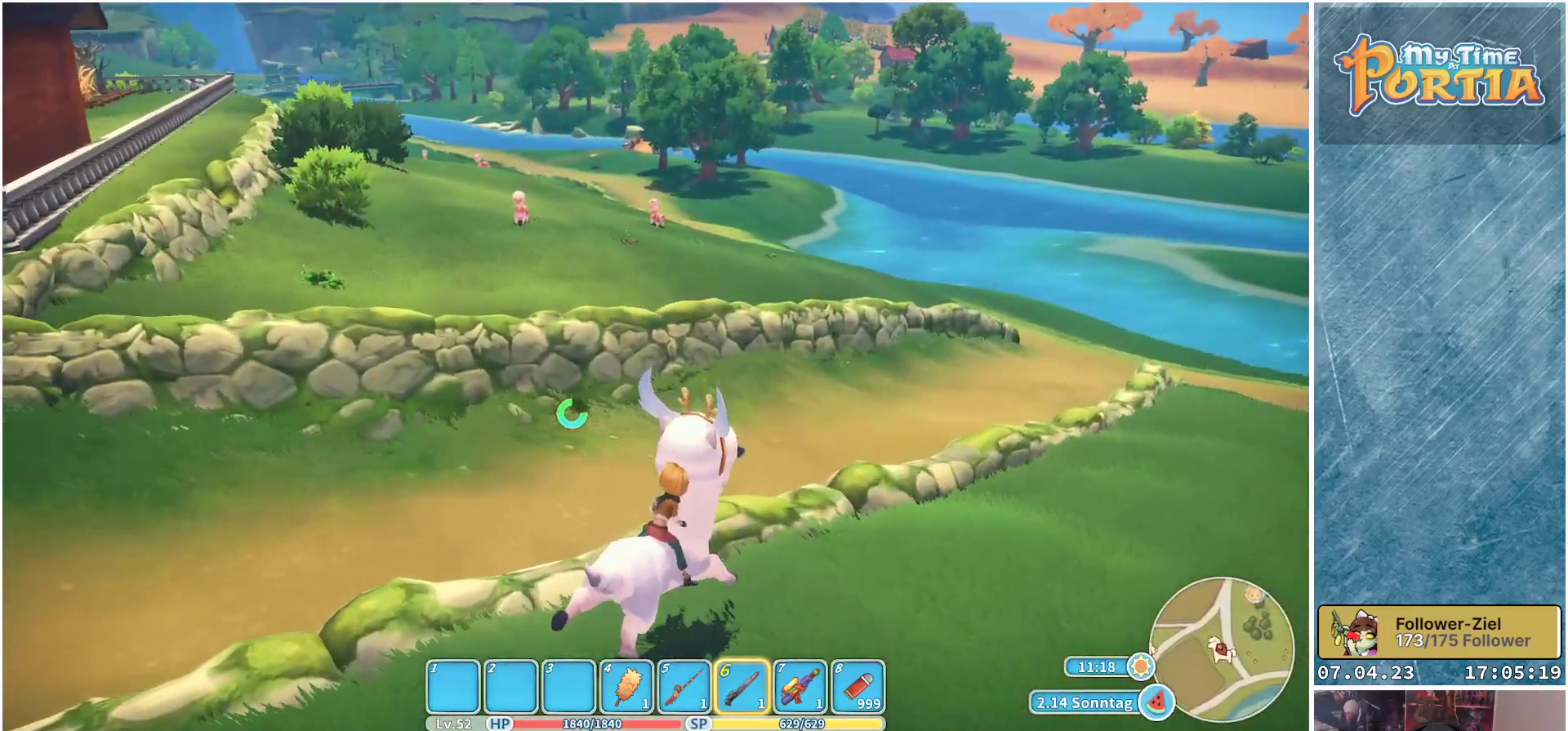
{"buttons": [], "left_stick": "center", "right_stick": "center", "events": []}
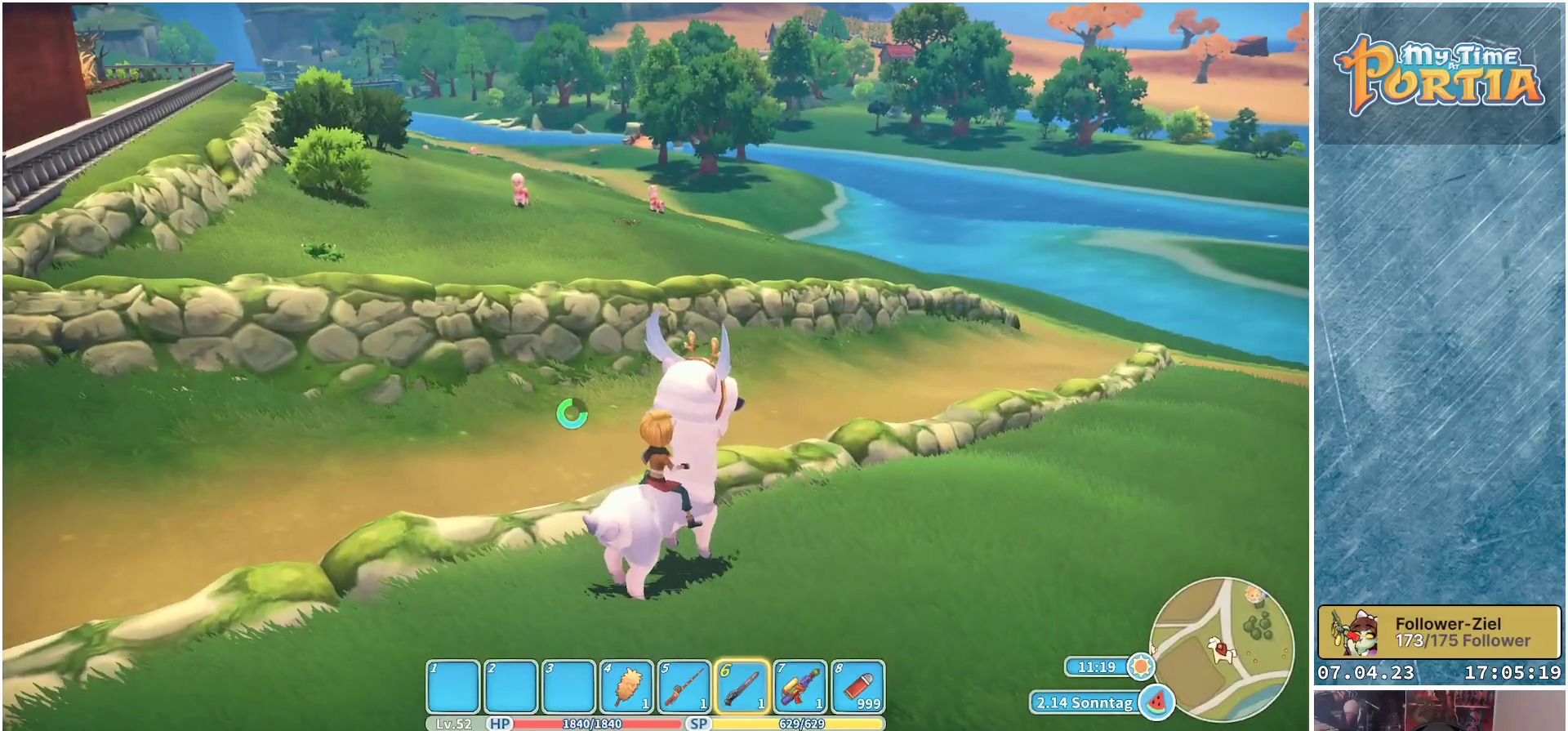
{"buttons": ["R1"], "left_stick": "up", "right_stick": "center", "events": [[100, "left_stick", "up"], [200, "R1", "down"]]}
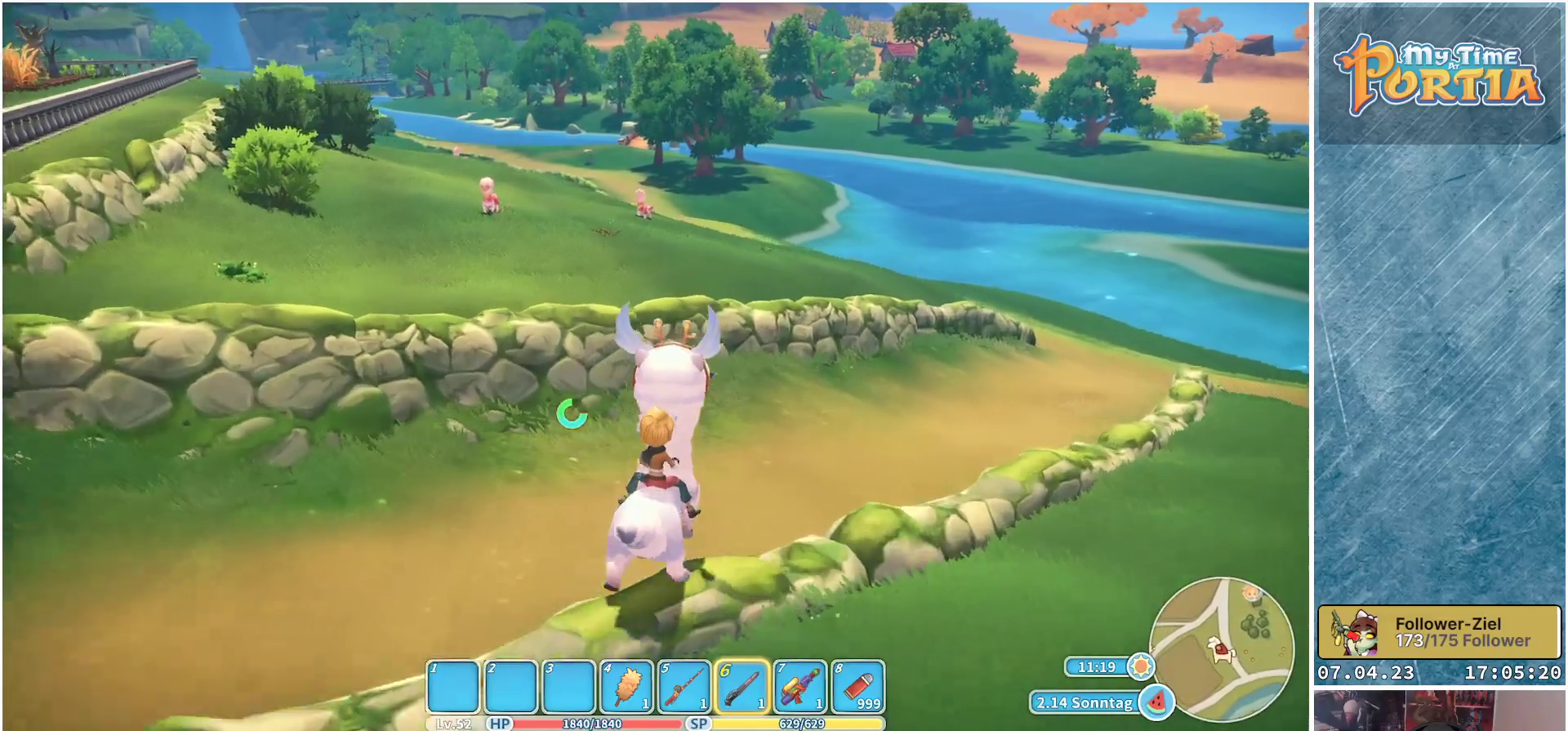
{"buttons": ["R1"], "left_stick": "up", "right_stick": "center", "events": []}
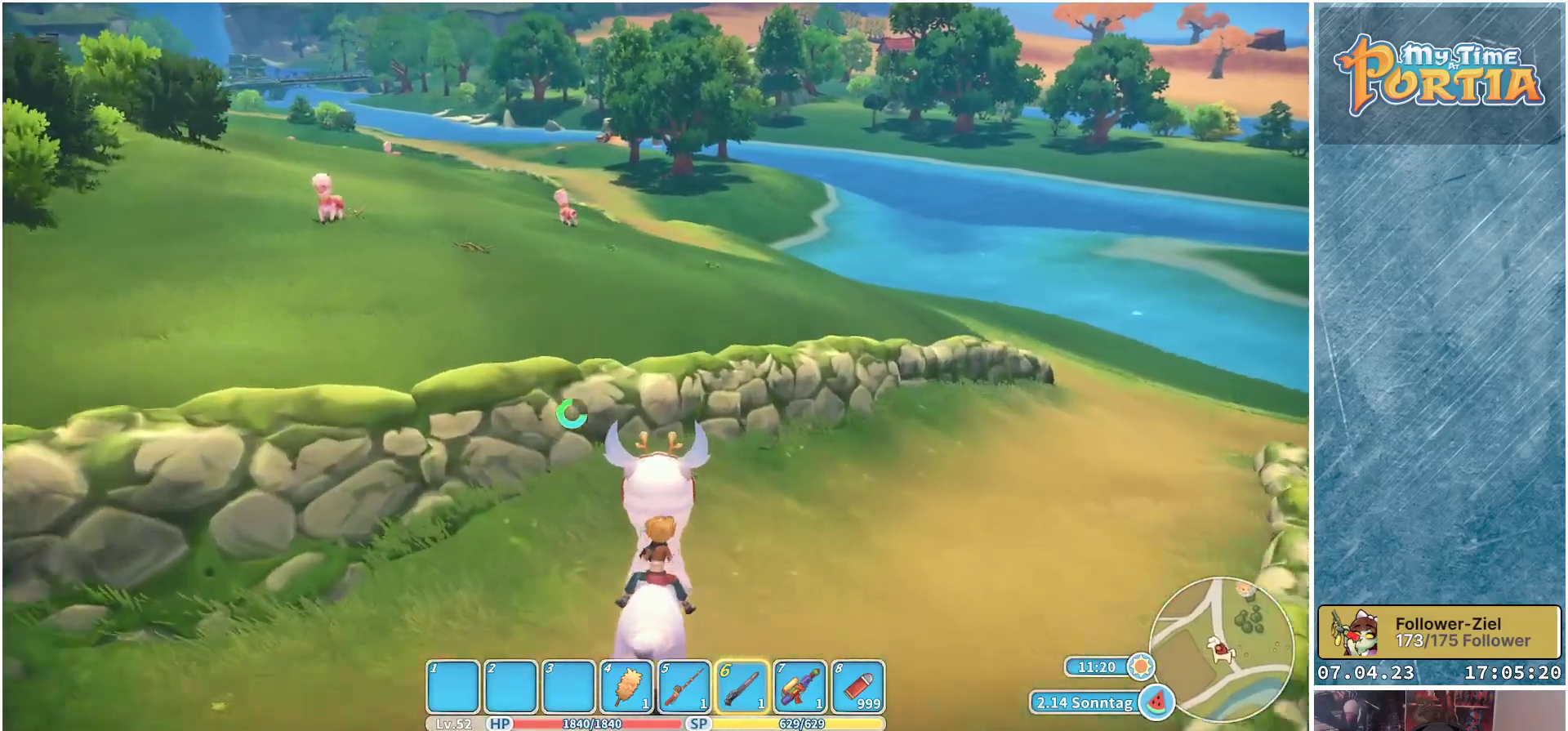
{"buttons": [], "left_stick": "center", "right_stick": "center", "events": [[83, "B", "down"], [167, "B", "up"], [400, "R1", "up"], [450, "left_stick", "center"]]}
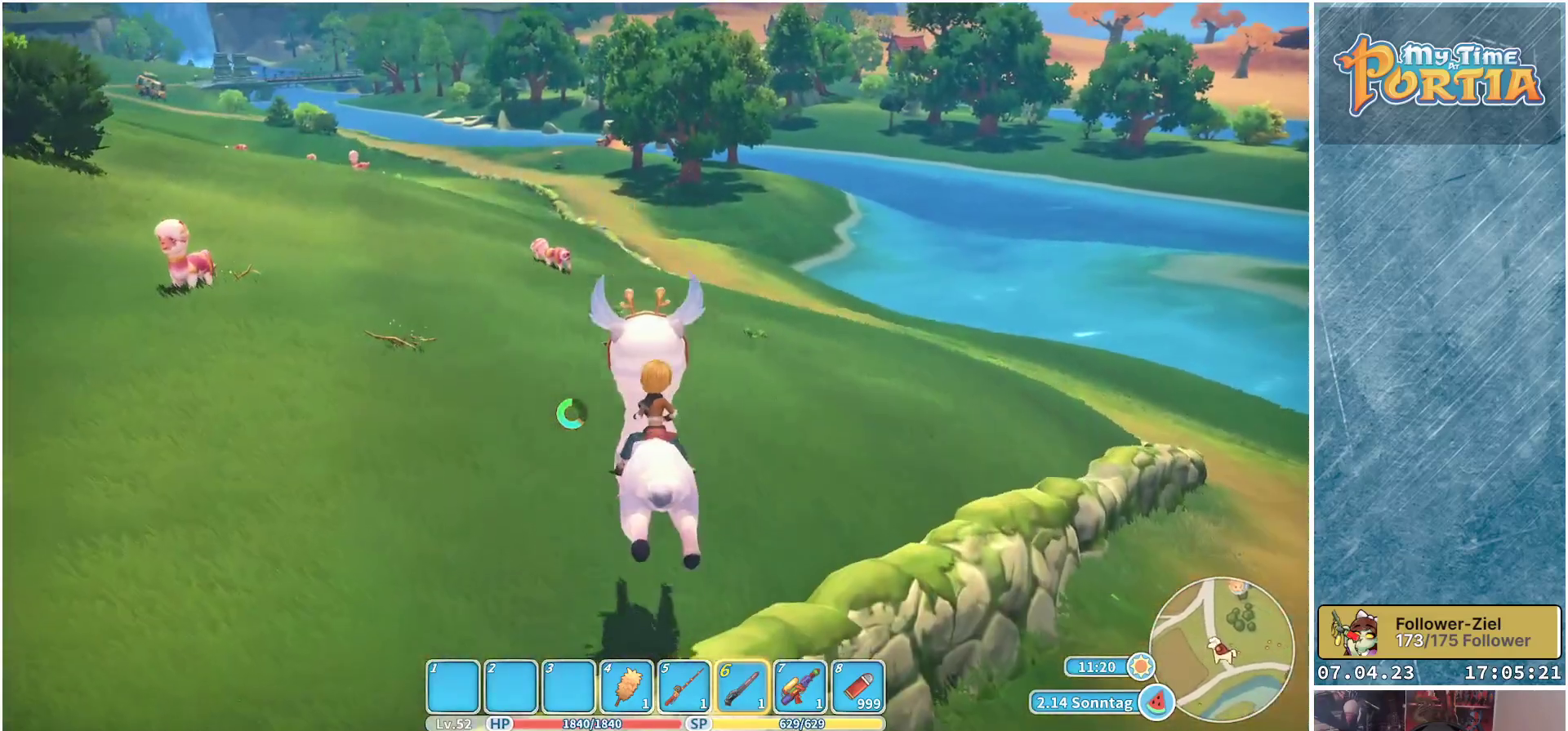
{"buttons": [], "left_stick": "center", "right_stick": "center", "events": []}
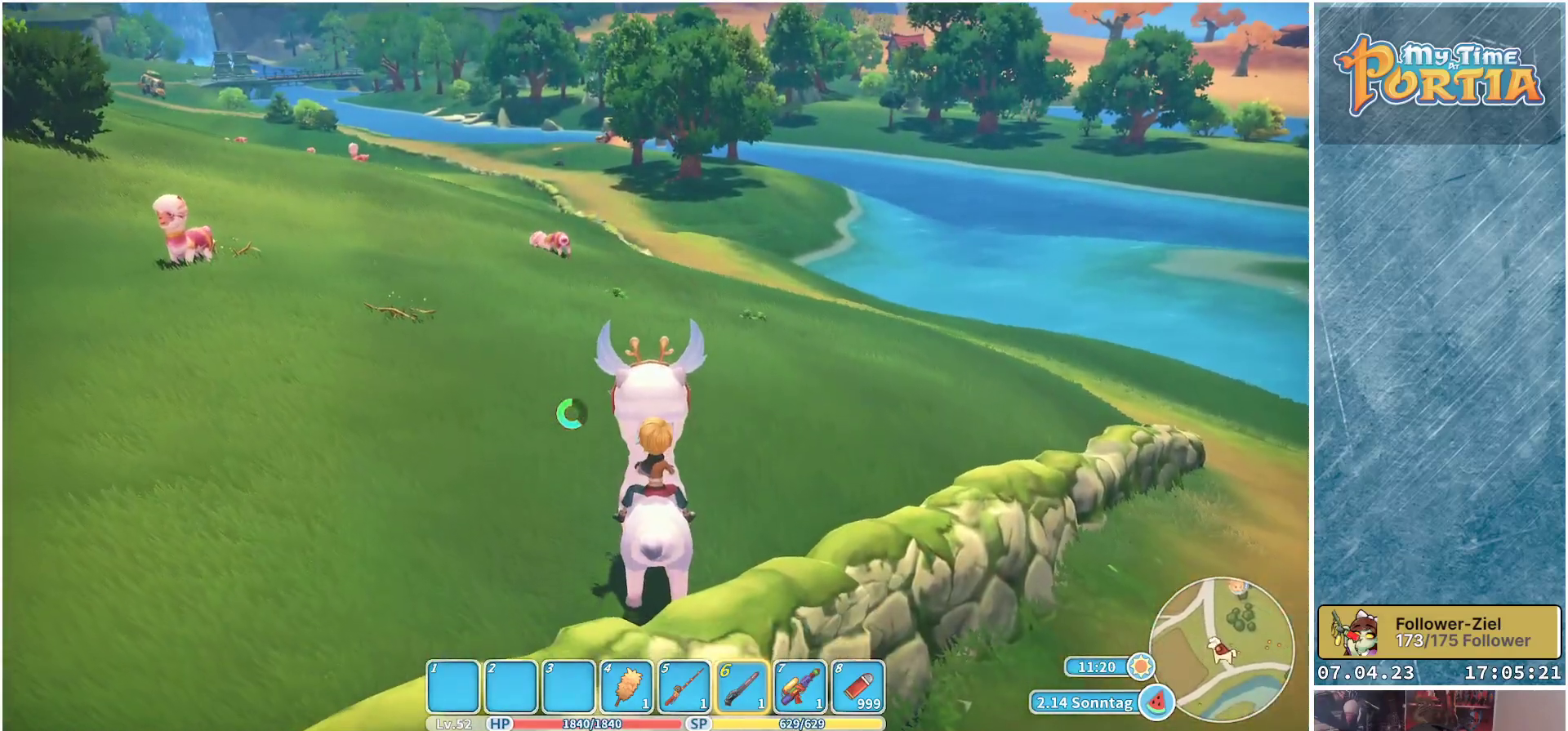
{"buttons": [], "left_stick": "center", "right_stick": "center", "events": []}
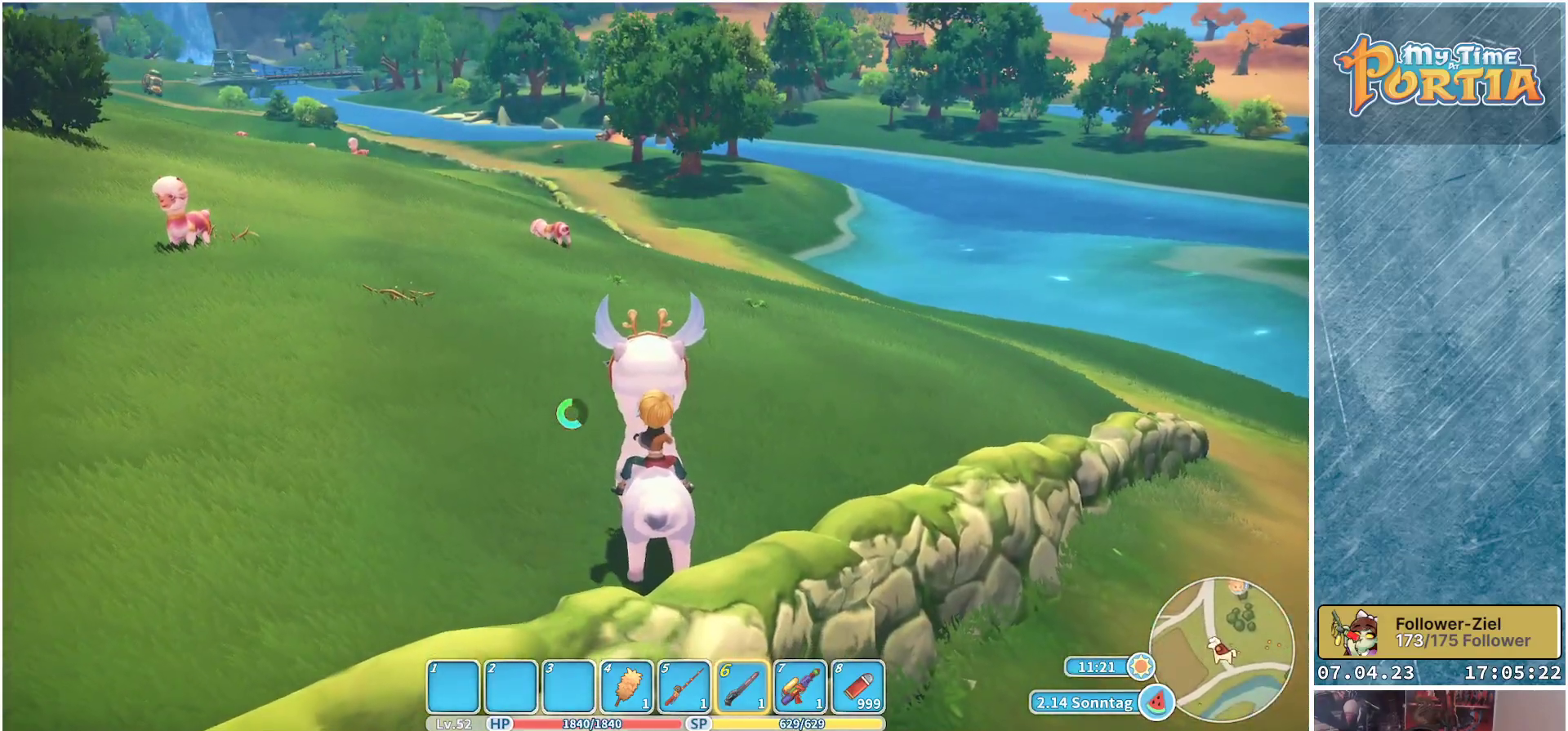
{"buttons": [], "left_stick": "center", "right_stick": "center", "events": []}
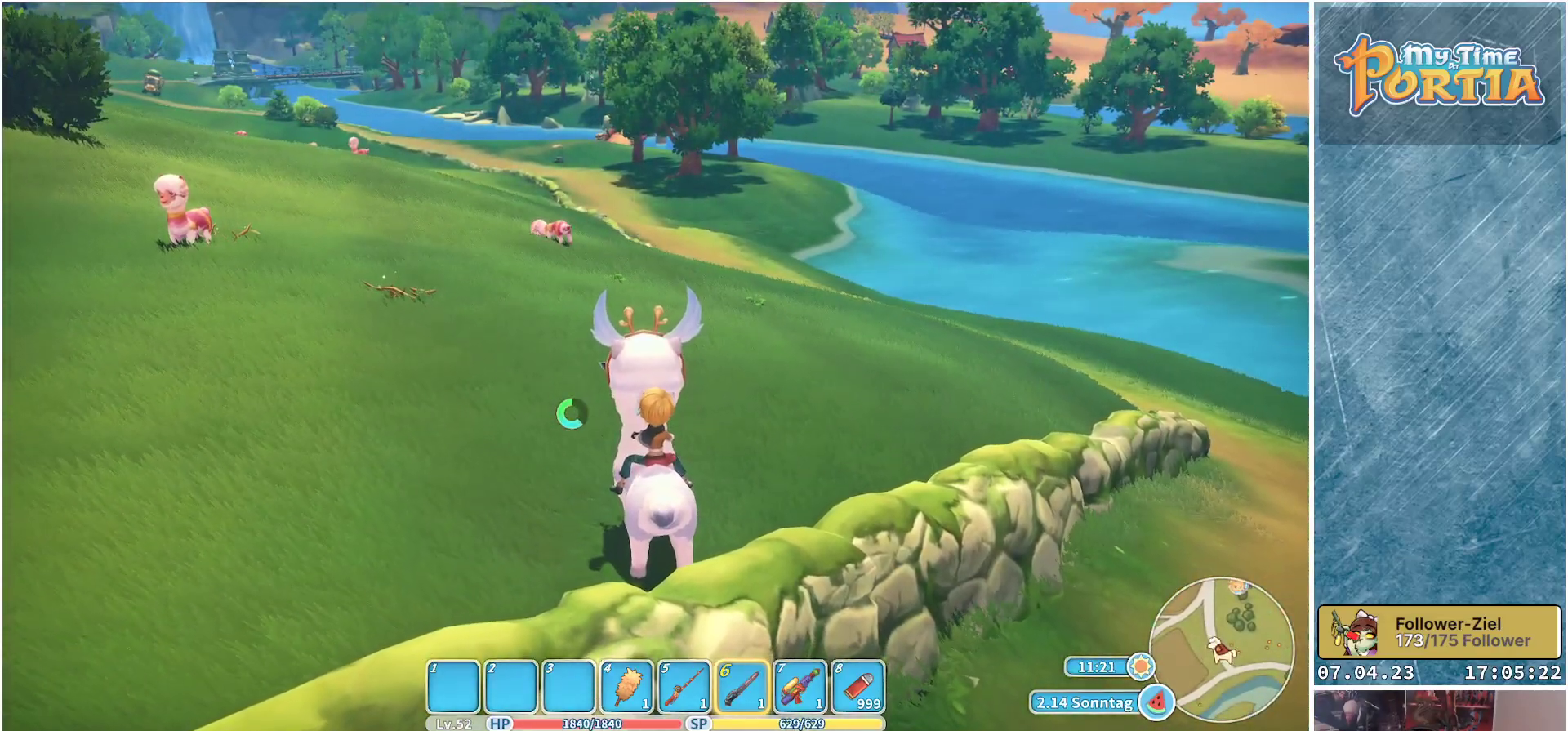
{"buttons": [], "left_stick": "center", "right_stick": "center", "events": []}
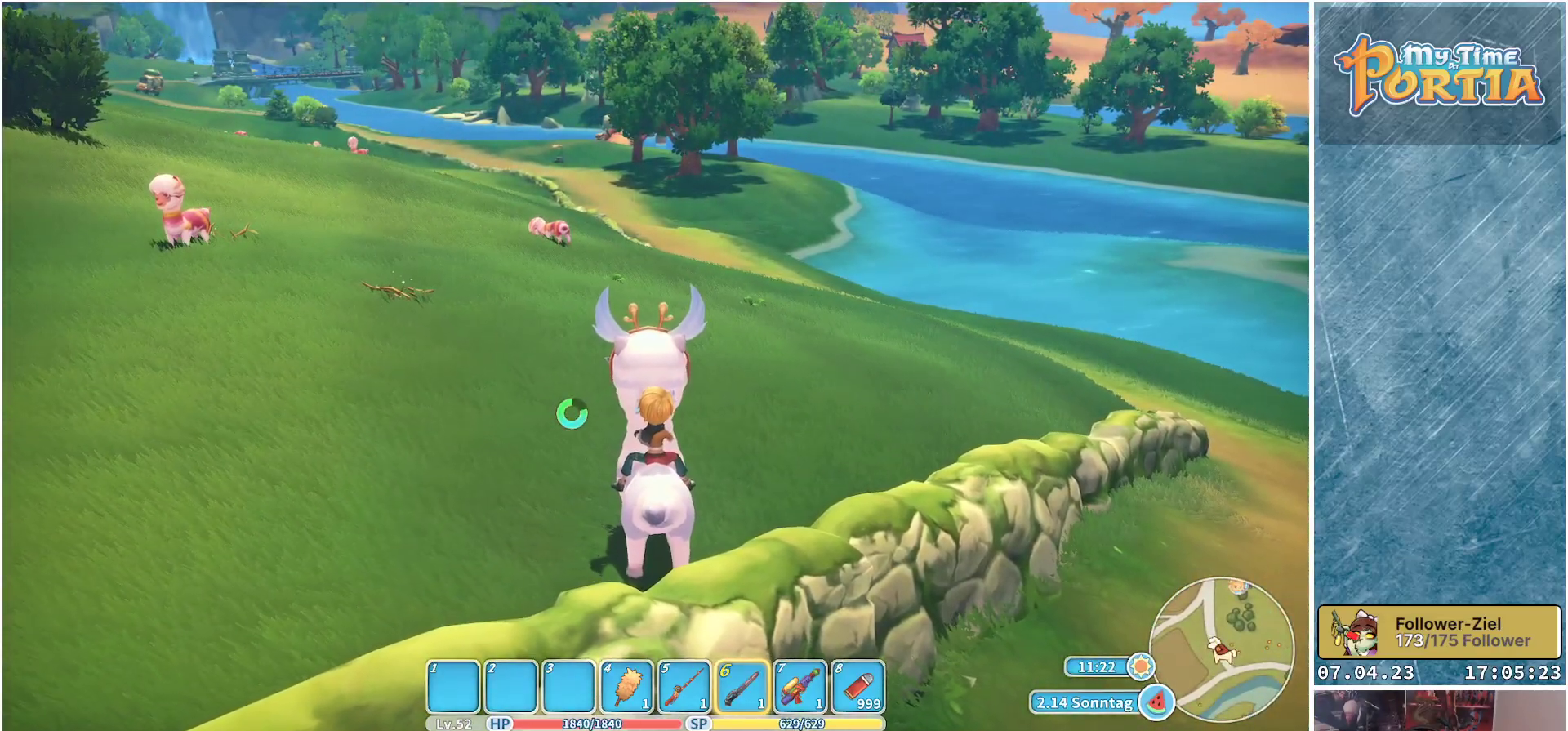
{"buttons": [], "left_stick": "center", "right_stick": "center", "events": []}
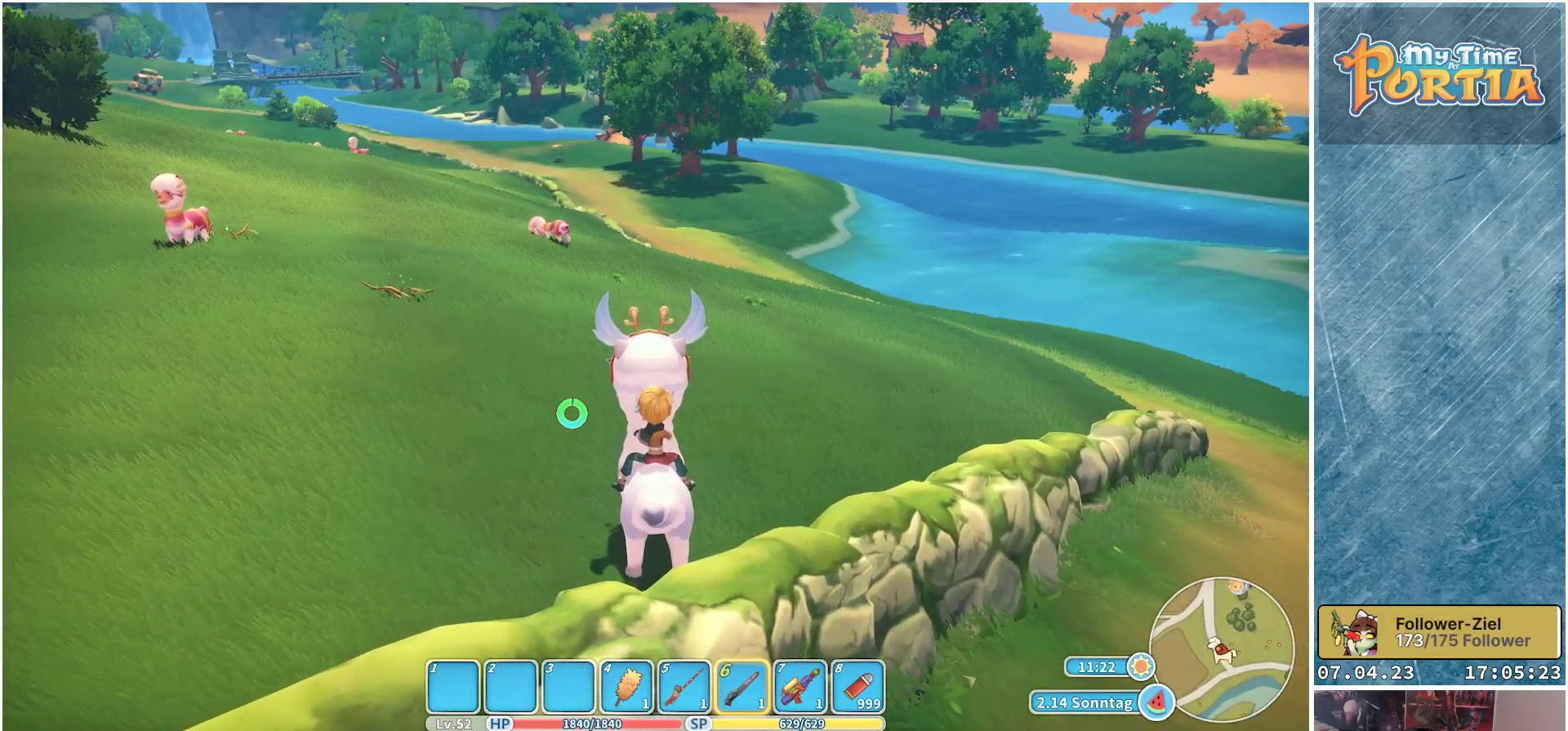
{"buttons": [], "left_stick": "center", "right_stick": "center", "events": []}
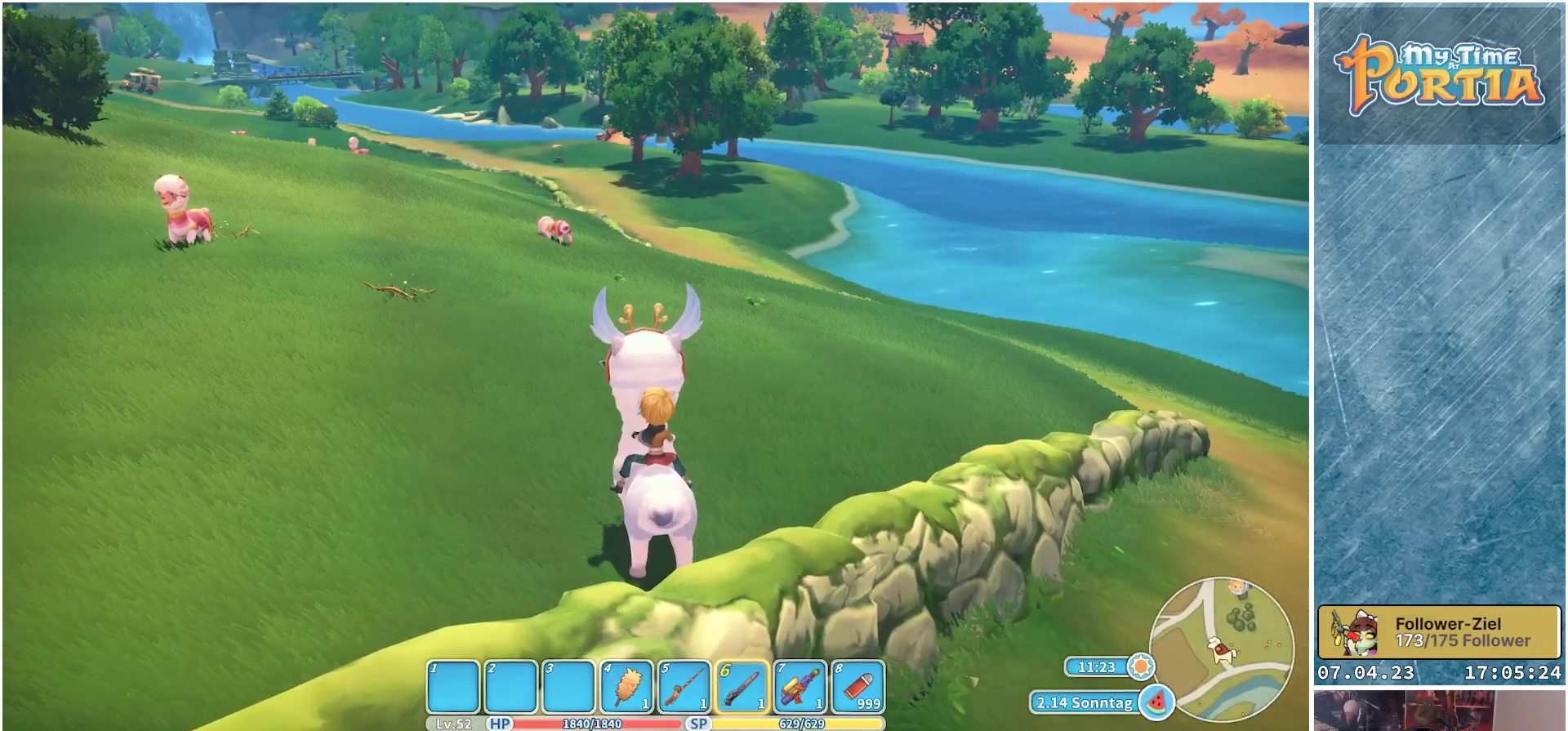
{"buttons": [], "left_stick": "center", "right_stick": "center", "events": []}
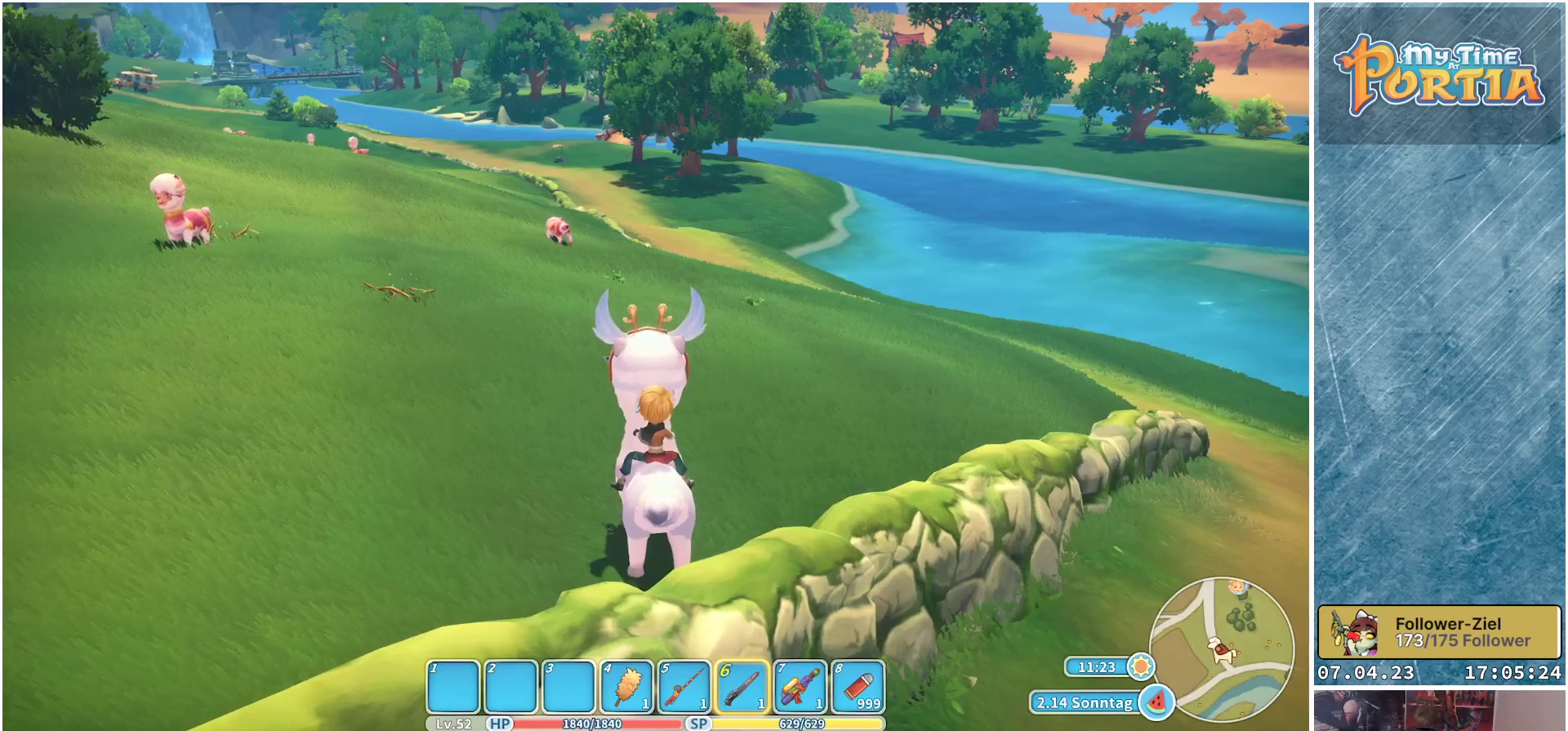
{"buttons": [], "left_stick": "center", "right_stick": "center", "events": []}
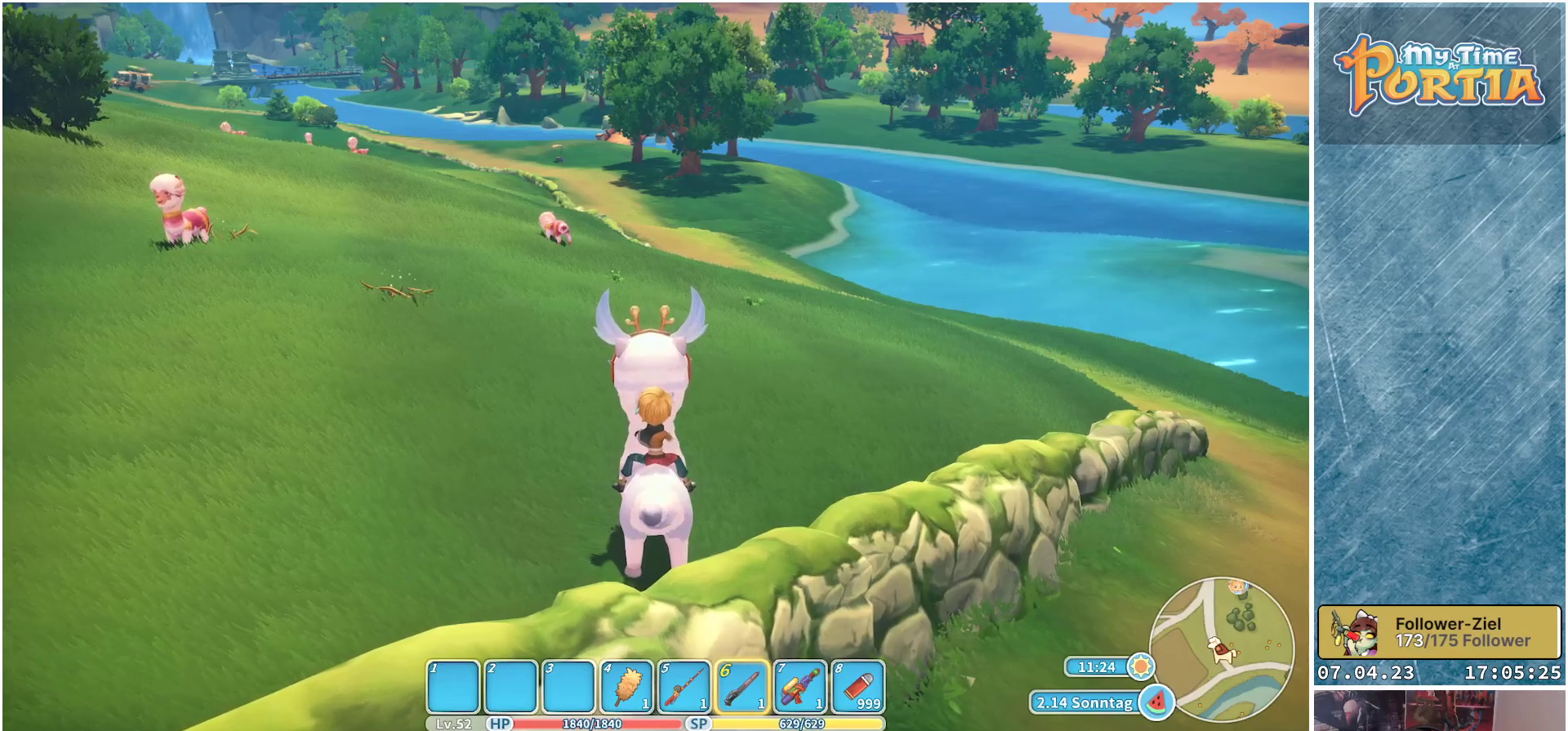
{"buttons": [], "left_stick": "center", "right_stick": "left", "events": [[167, "right_stick", "left"]]}
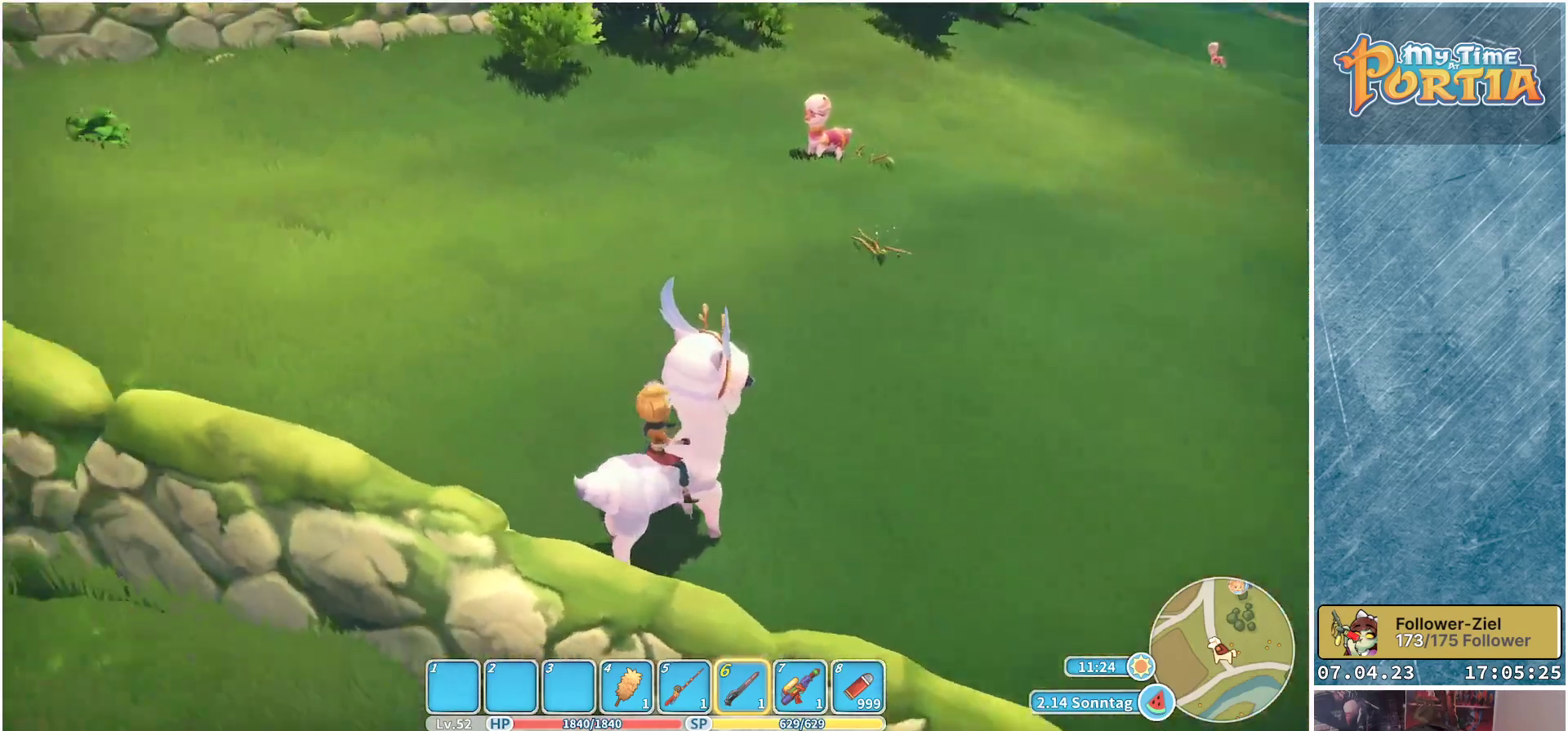
{"buttons": ["R1"], "left_stick": "up", "right_stick": "center", "events": [[83, "left_stick", "up-left"], [333, "right_stick", "up-left"], [367, "left_stick", "up"], [400, "R1", "down"], [433, "right_stick", "center"]]}